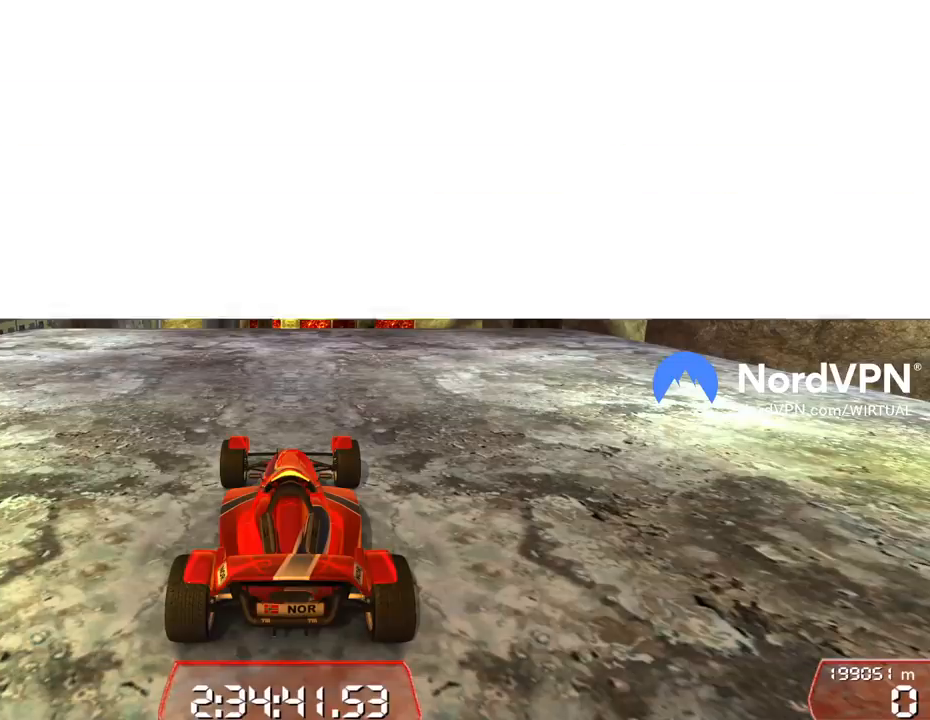
Gameplay with keyboard; each line is a JSON object with the keys held at the frame after it. "events" lists presses ("down") and releases ("up") of "brake", "down", "left", "right" and "up" between this image and that frame as [ms after this image, input, new state], when the widget could be followed in between. No other keys are recorded. Mouse input is not recorded. Key names are as the overlay labels them; some are game actions (e.g. jump) rather than physical keys.
{"keys": [], "events": []}
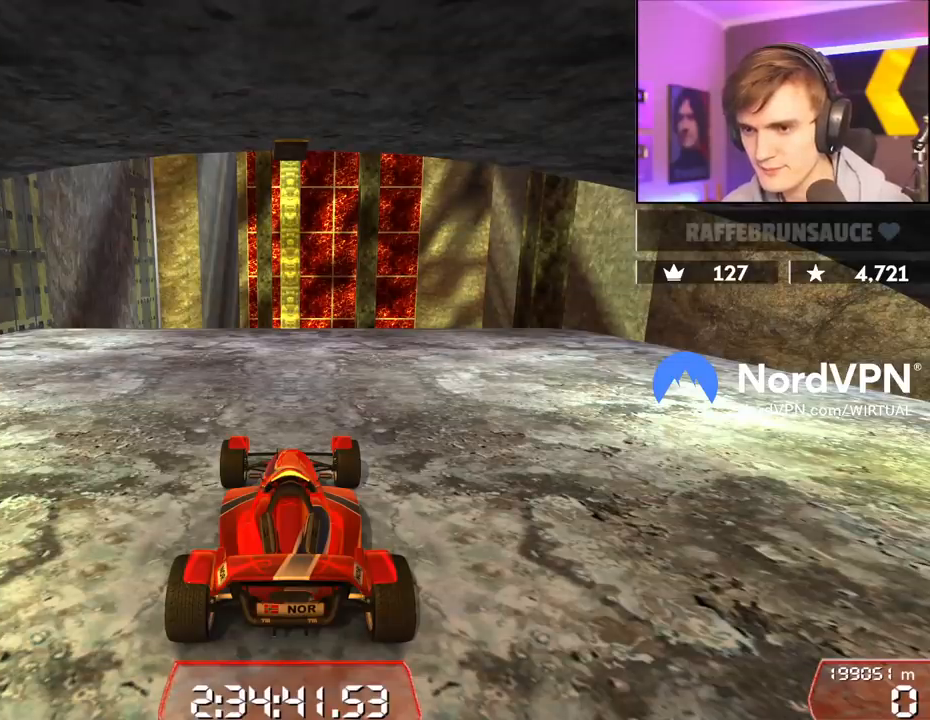
{"keys": [], "events": []}
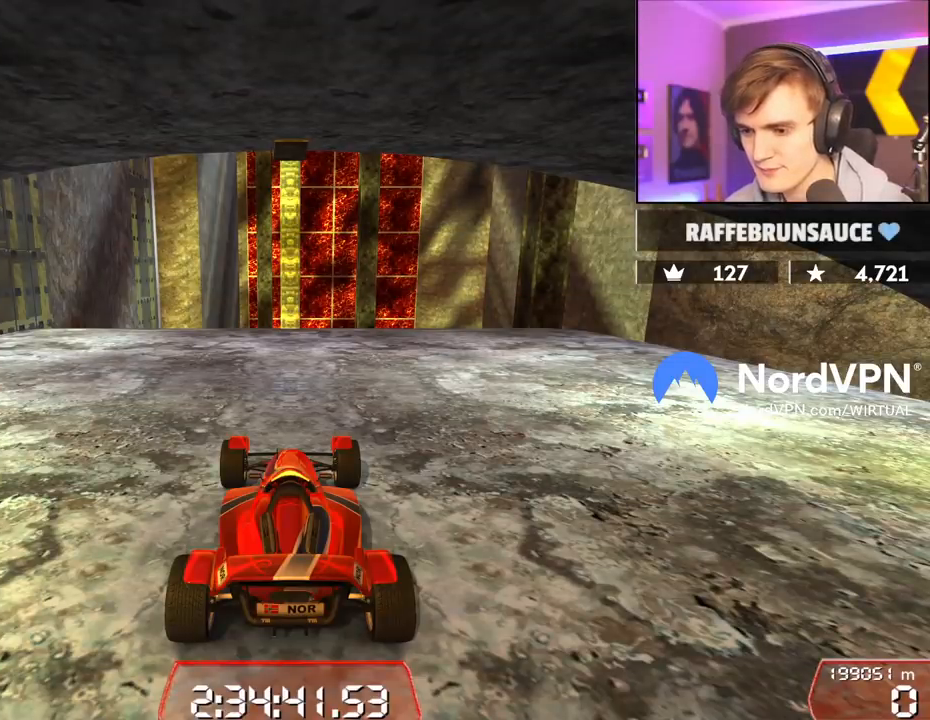
{"keys": [], "events": []}
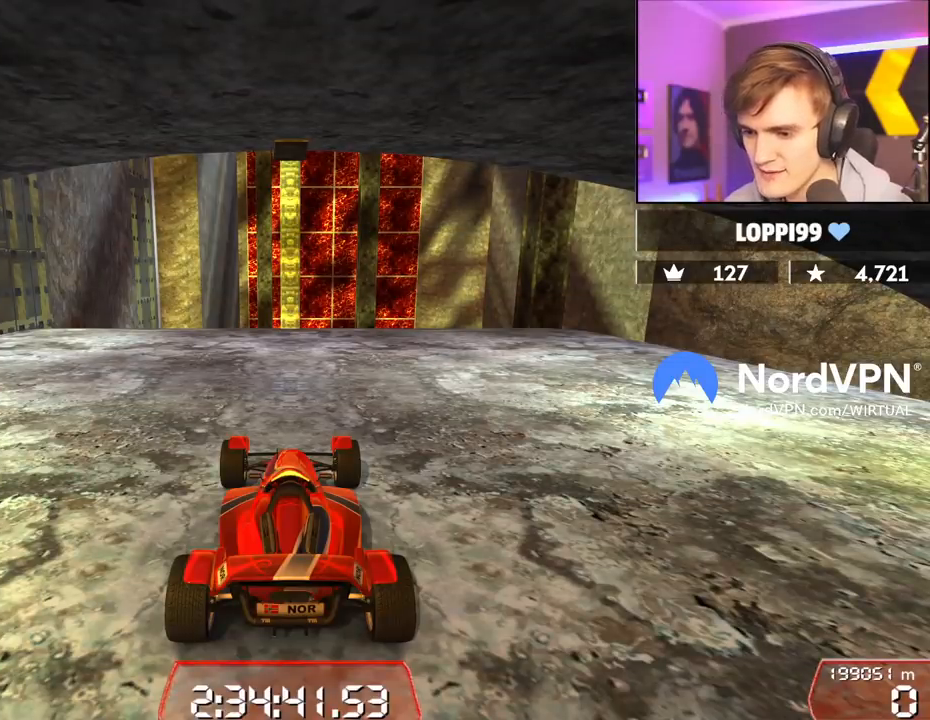
{"keys": [], "events": []}
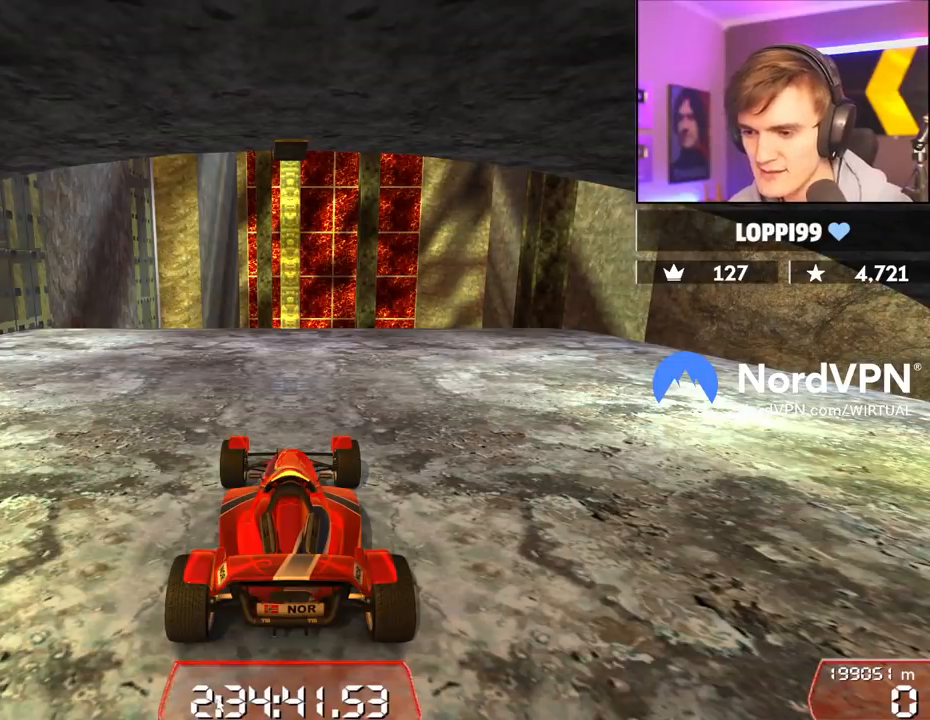
{"keys": [], "events": []}
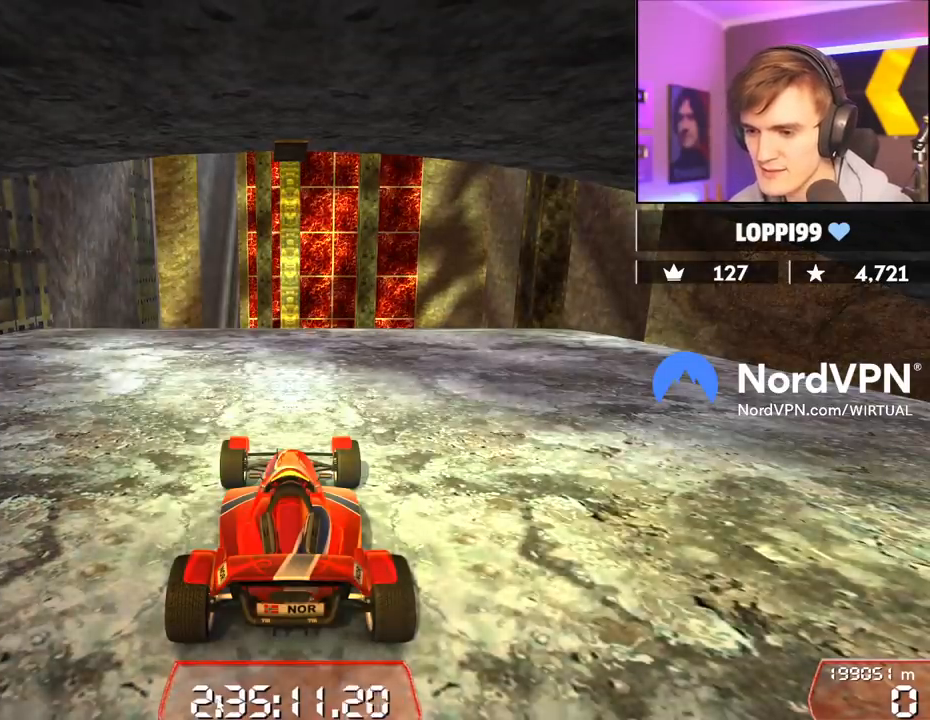
{"keys": ["up"], "events": [[84, "up", "down"]]}
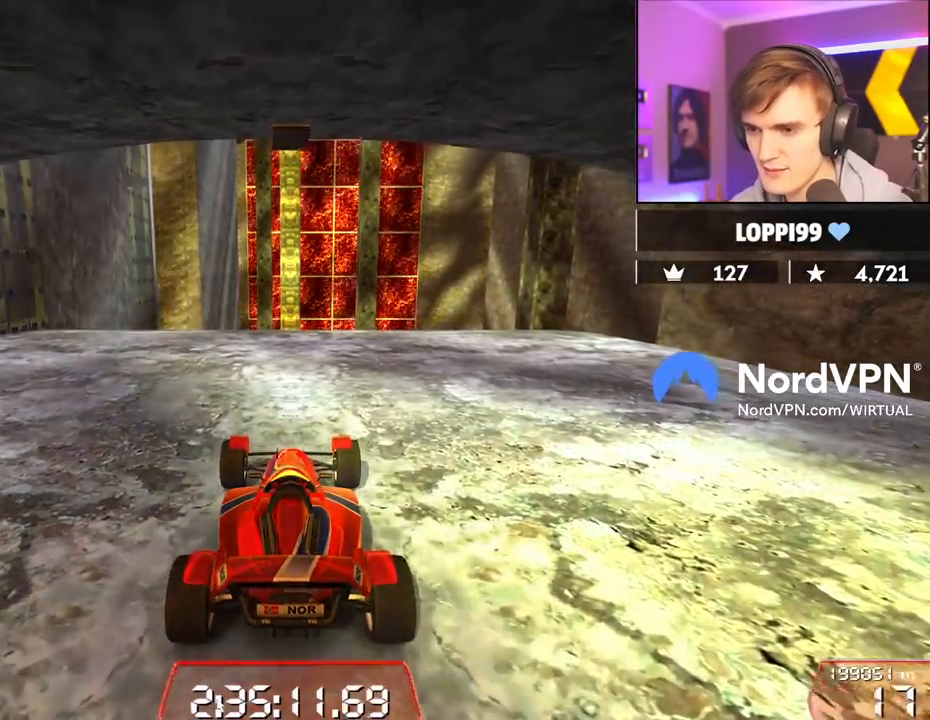
{"keys": ["right", "up"], "events": [[284, "right", "down"]]}
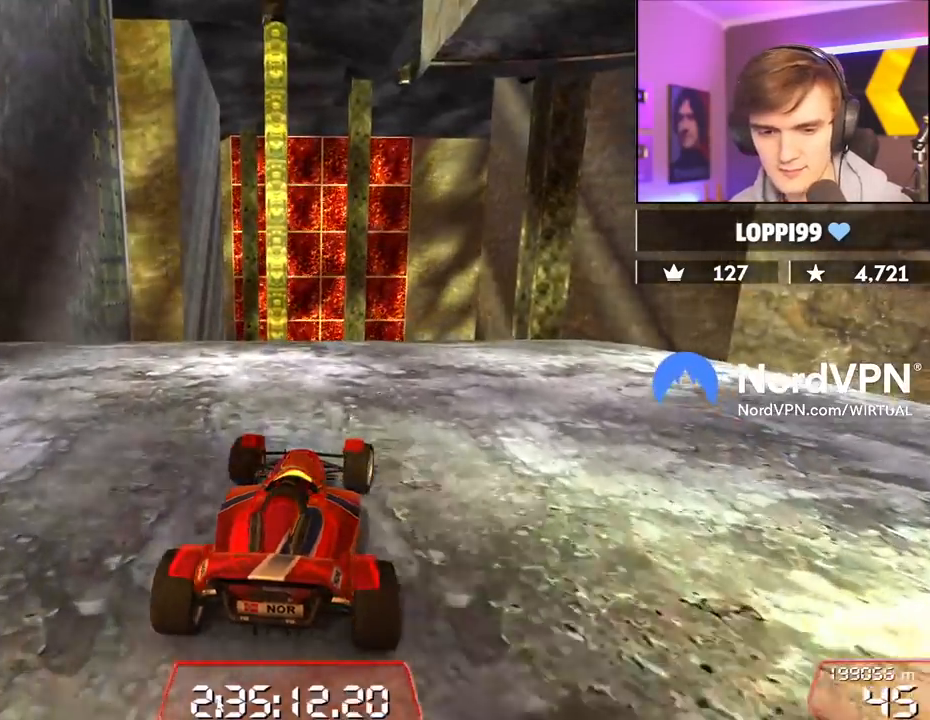
{"keys": ["right", "up"], "events": [[67, "right", "up"], [250, "right", "down"], [300, "right", "up"], [484, "right", "down"]]}
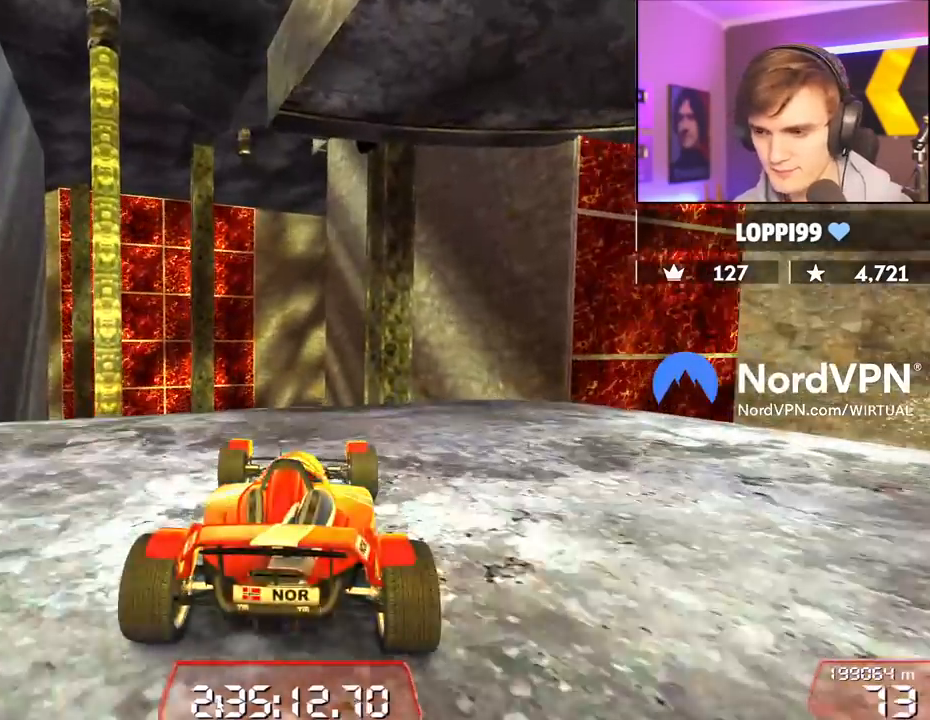
{"keys": ["up"], "events": [[84, "right", "up"], [217, "left", "down"], [267, "left", "up"]]}
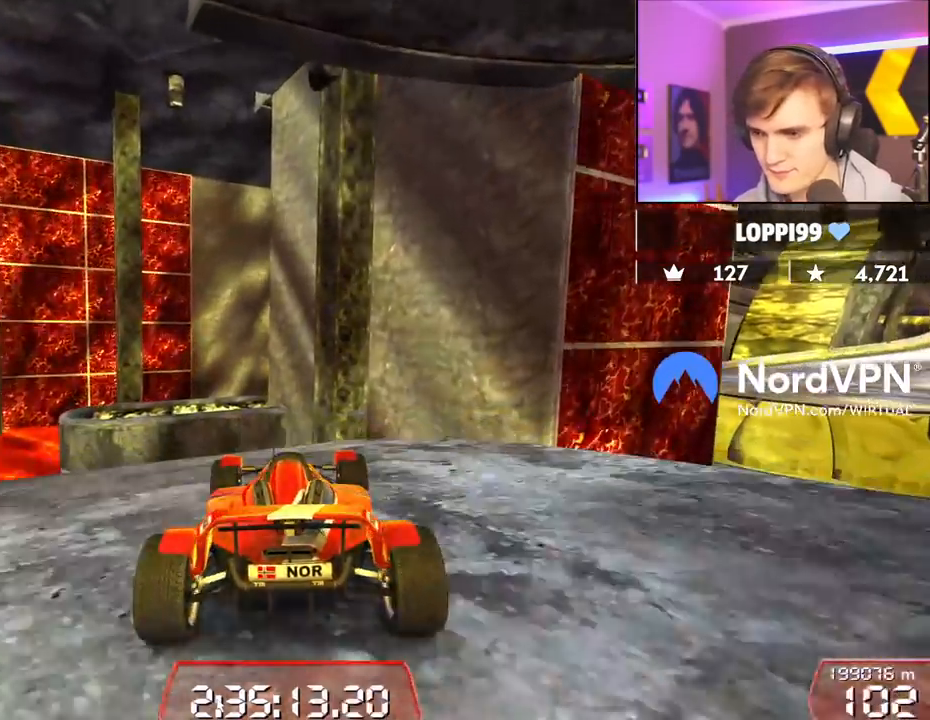
{"keys": ["up"], "events": [[134, "left", "down"], [234, "left", "up"]]}
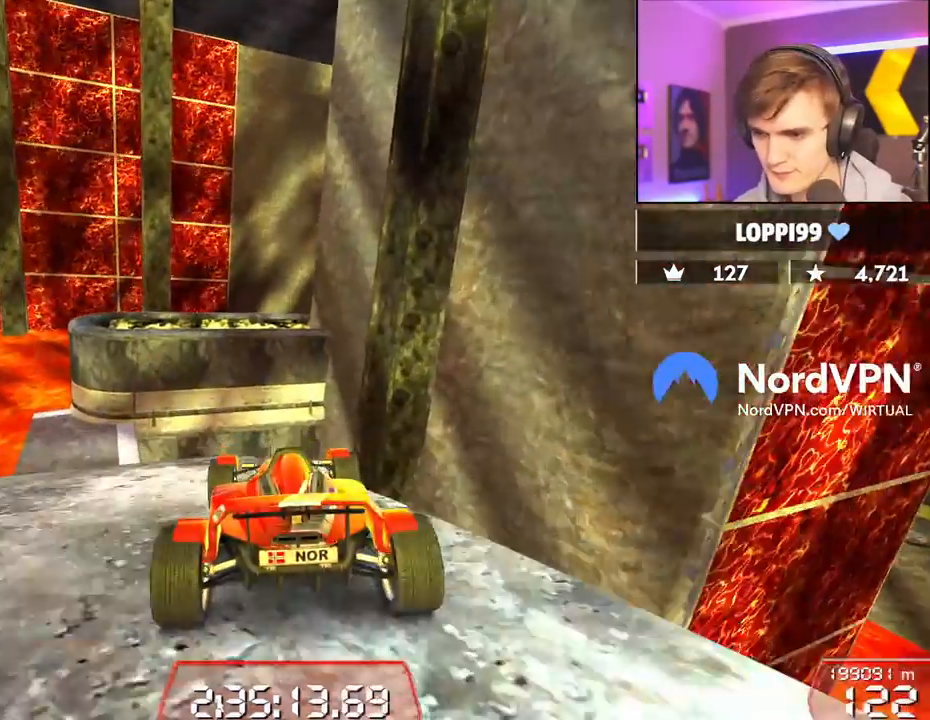
{"keys": ["right", "up"], "events": [[434, "right", "down"]]}
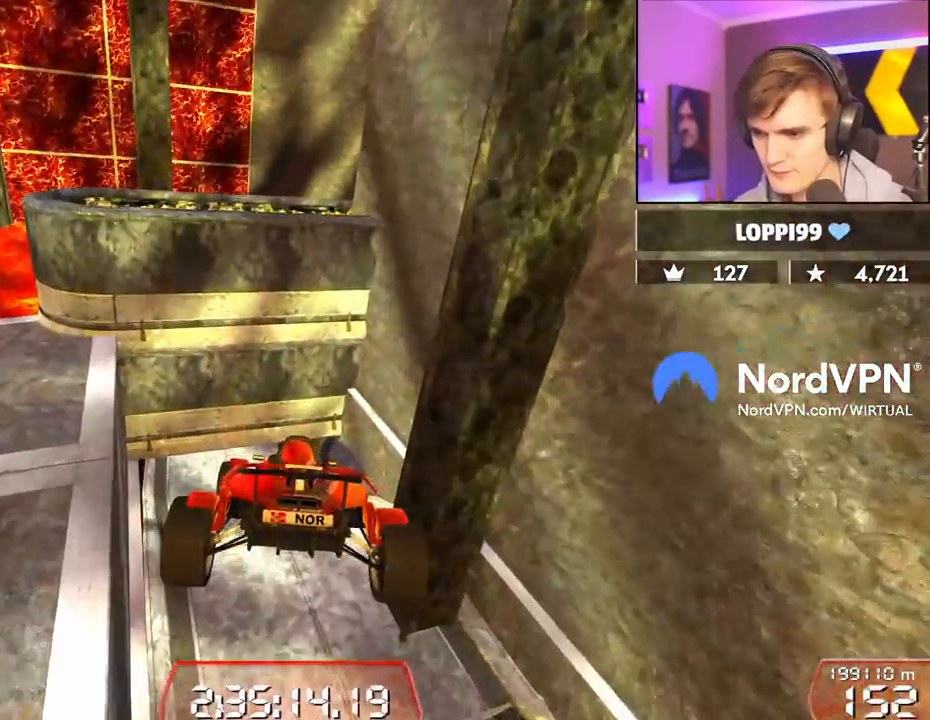
{"keys": ["right"], "events": [[500, "up", "up"]]}
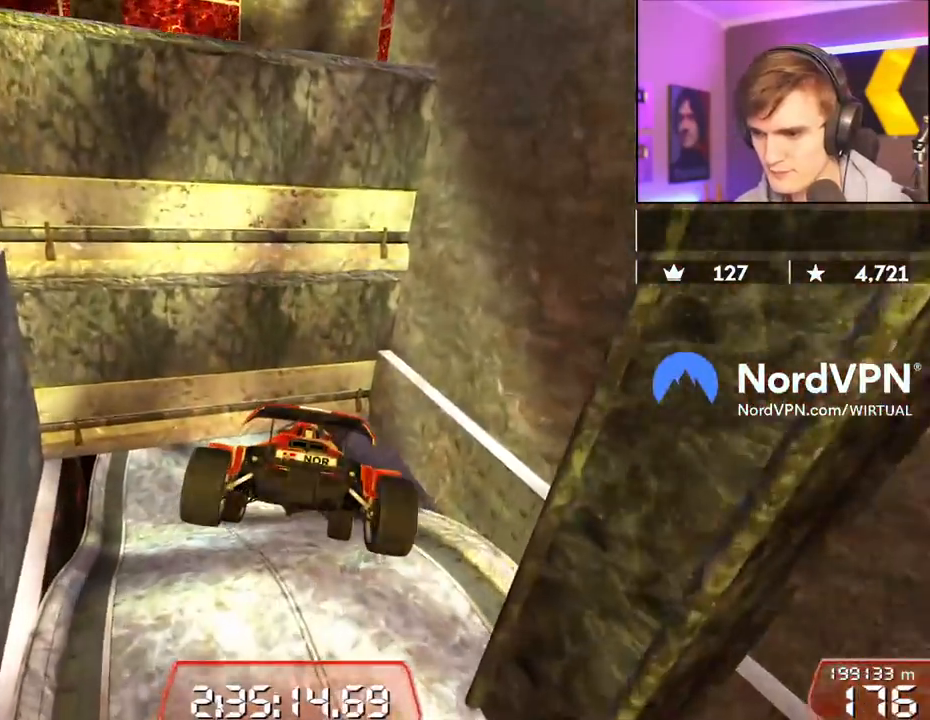
{"keys": ["right", "up"], "events": [[334, "up", "down"]]}
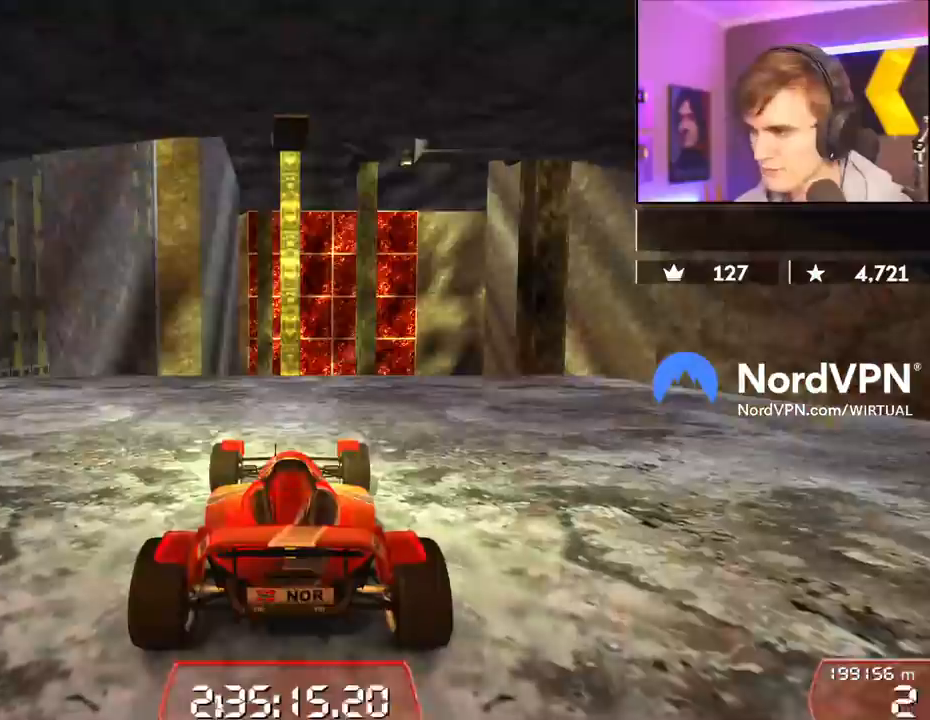
{"keys": ["up"], "events": [[100, "right", "up"]]}
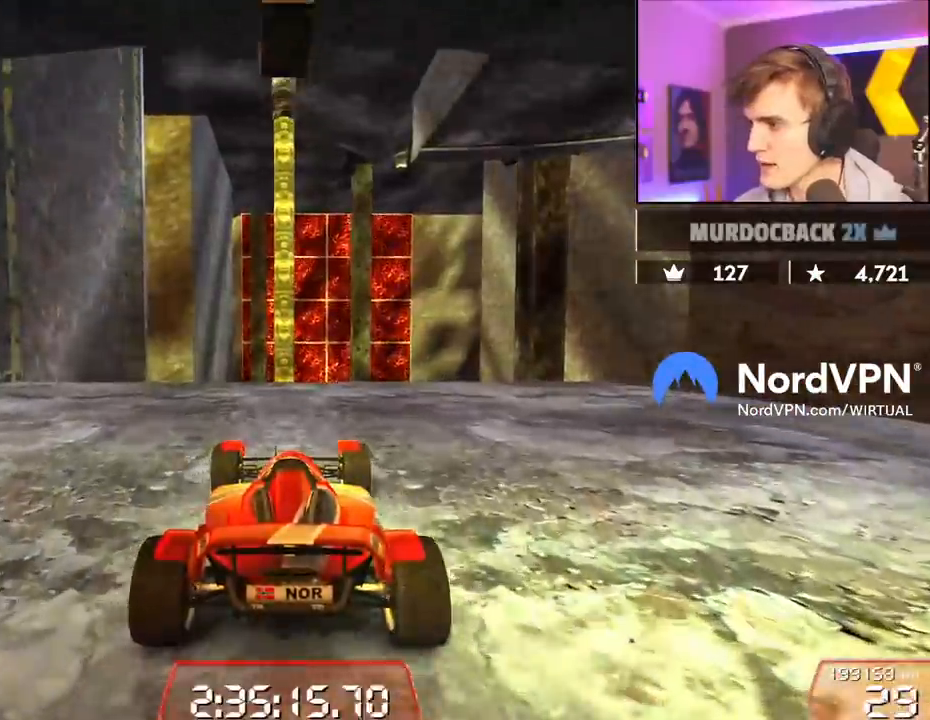
{"keys": ["up"], "events": [[267, "right", "down"], [350, "right", "up"]]}
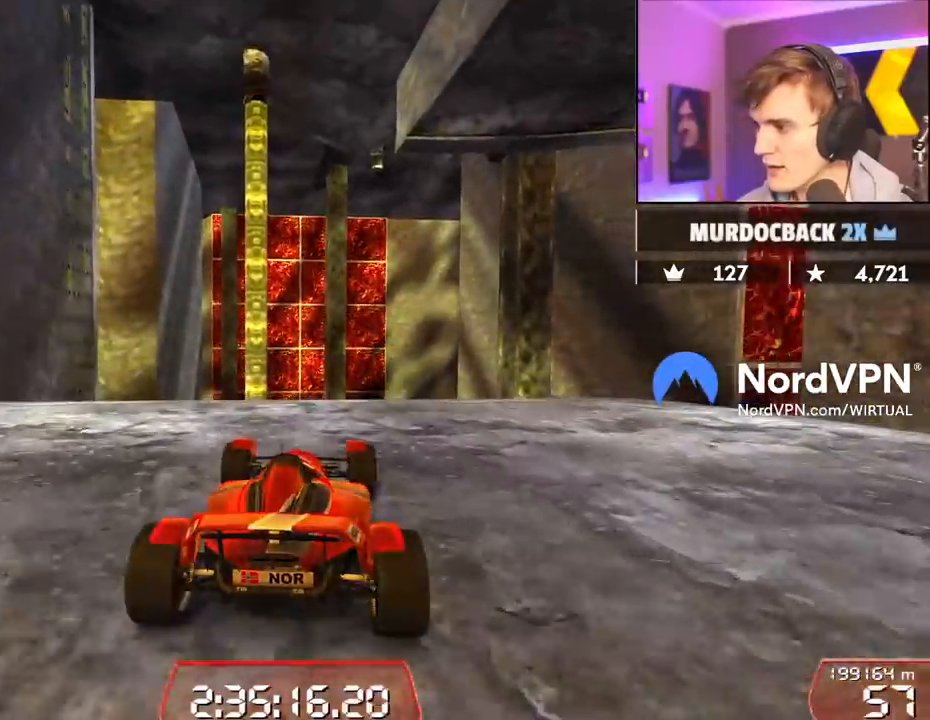
{"keys": ["up"], "events": [[284, "right", "down"], [334, "right", "up"]]}
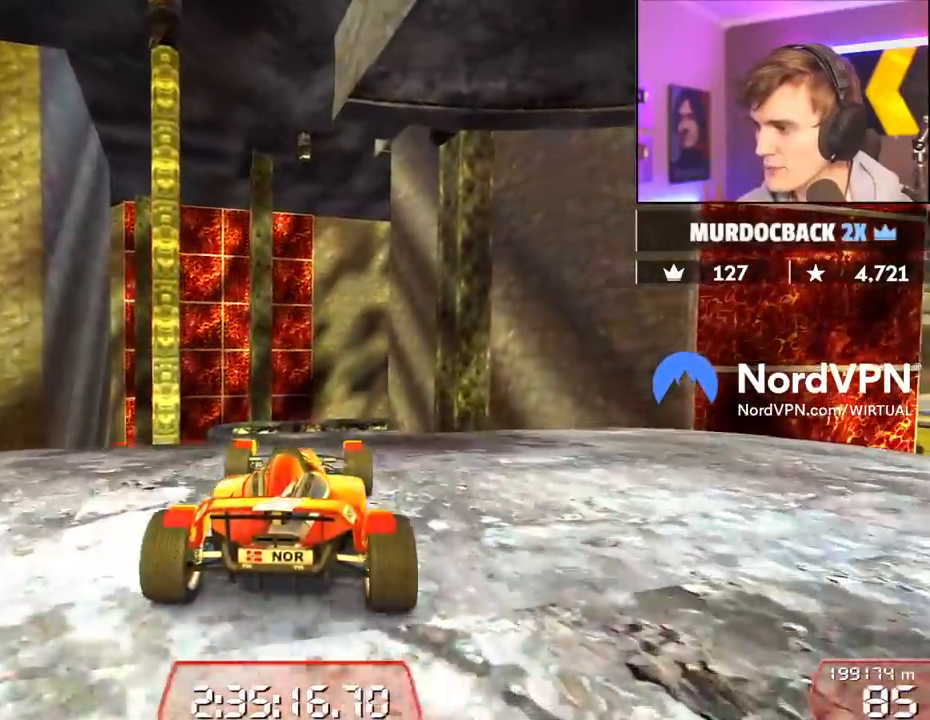
{"keys": ["right", "up"], "events": [[200, "right", "down"], [300, "right", "up"], [434, "right", "down"]]}
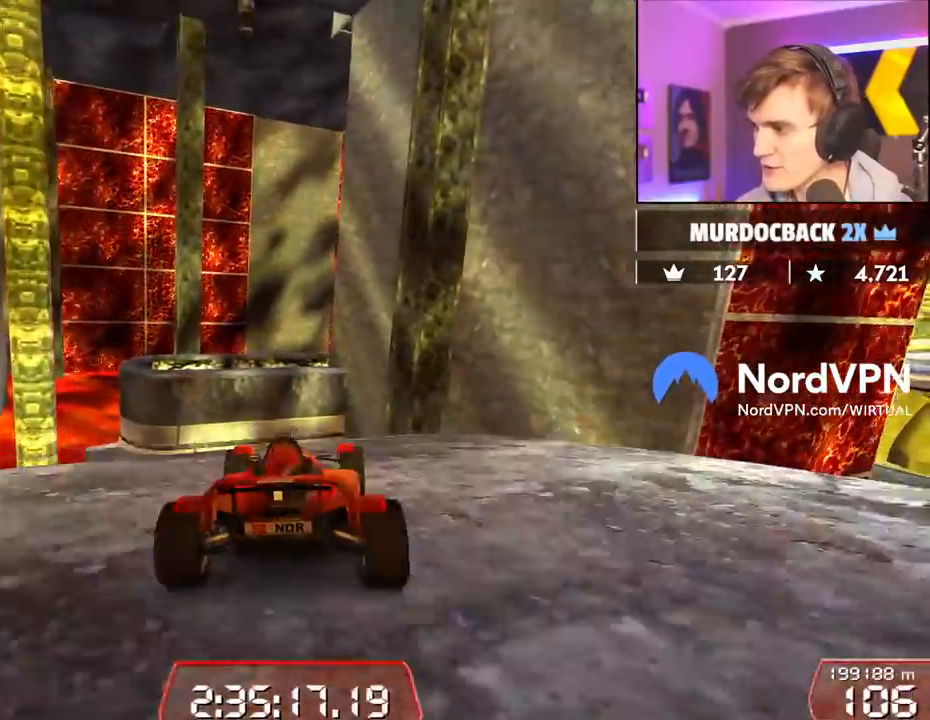
{"keys": ["up"], "events": [[34, "right", "up"]]}
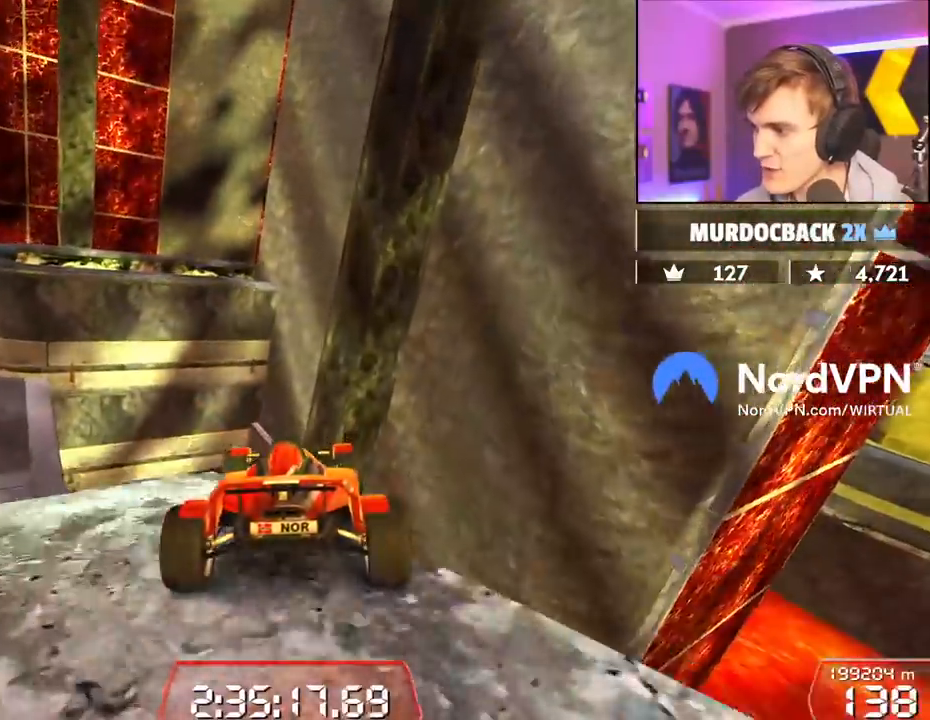
{"keys": [], "events": [[50, "up", "up"], [334, "left", "down"], [467, "left", "up"]]}
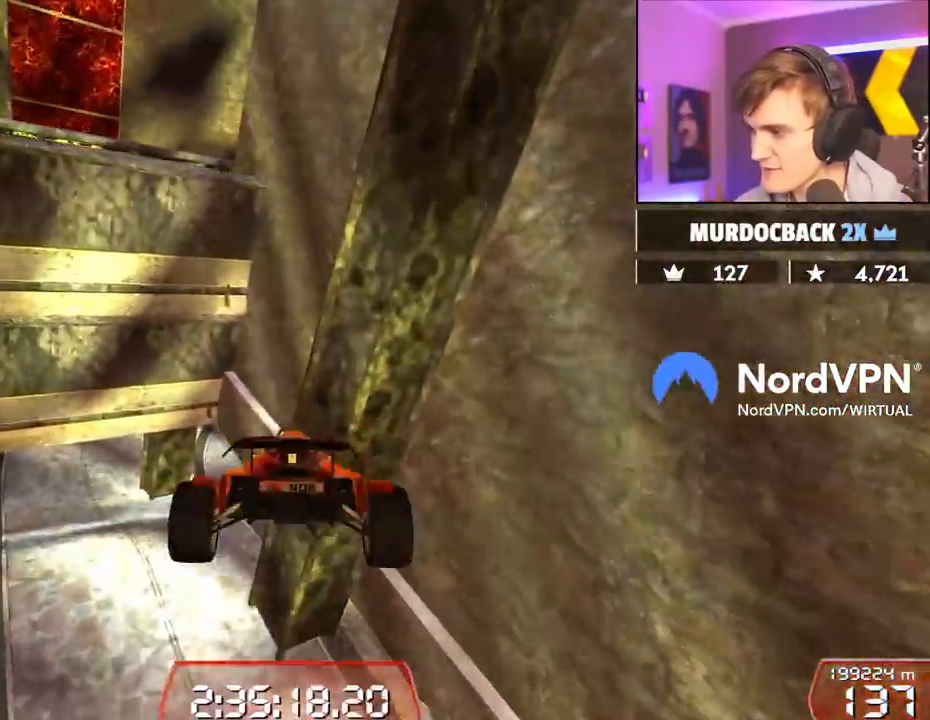
{"keys": ["left", "up"], "events": [[67, "right", "down"], [67, "up", "down"], [200, "right", "up"], [200, "up", "up"], [250, "brake", "down"], [334, "left", "down"], [384, "brake", "up"], [384, "up", "down"]]}
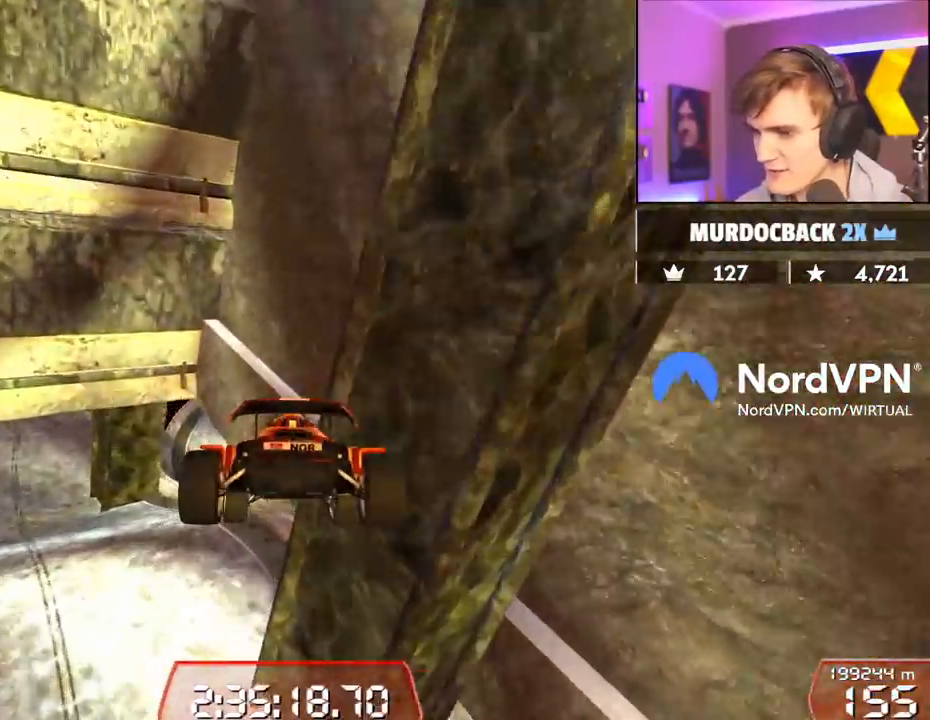
{"keys": [], "events": [[117, "left", "up"], [167, "right", "down"], [217, "up", "up"], [267, "up", "down"], [450, "right", "up"], [500, "up", "up"]]}
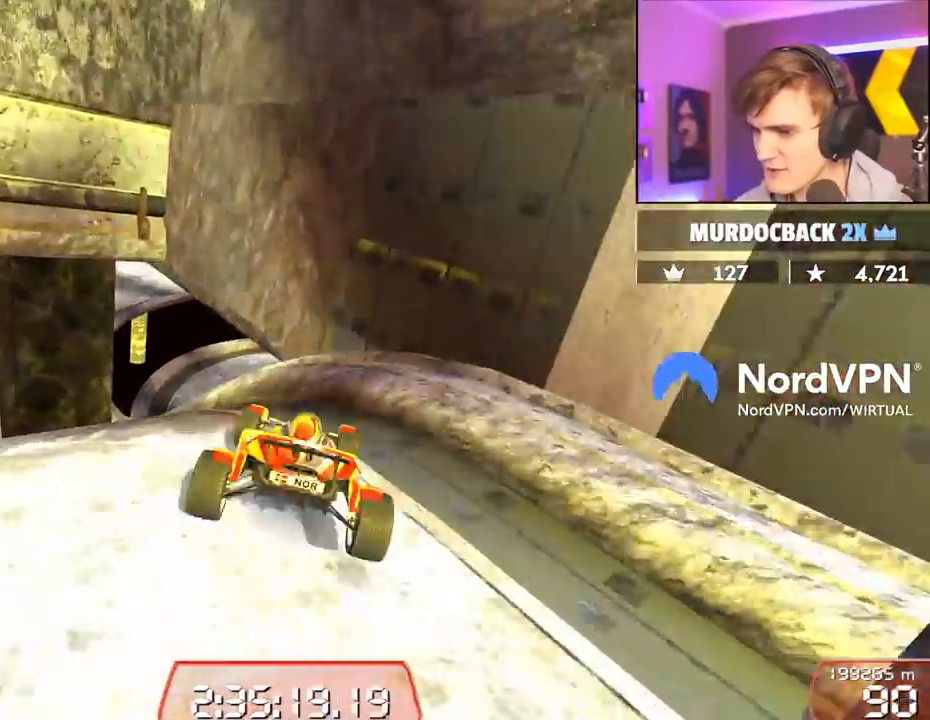
{"keys": ["left"], "events": [[84, "left", "down"], [234, "left", "up"], [234, "right", "down"], [417, "left", "down"], [417, "right", "up"]]}
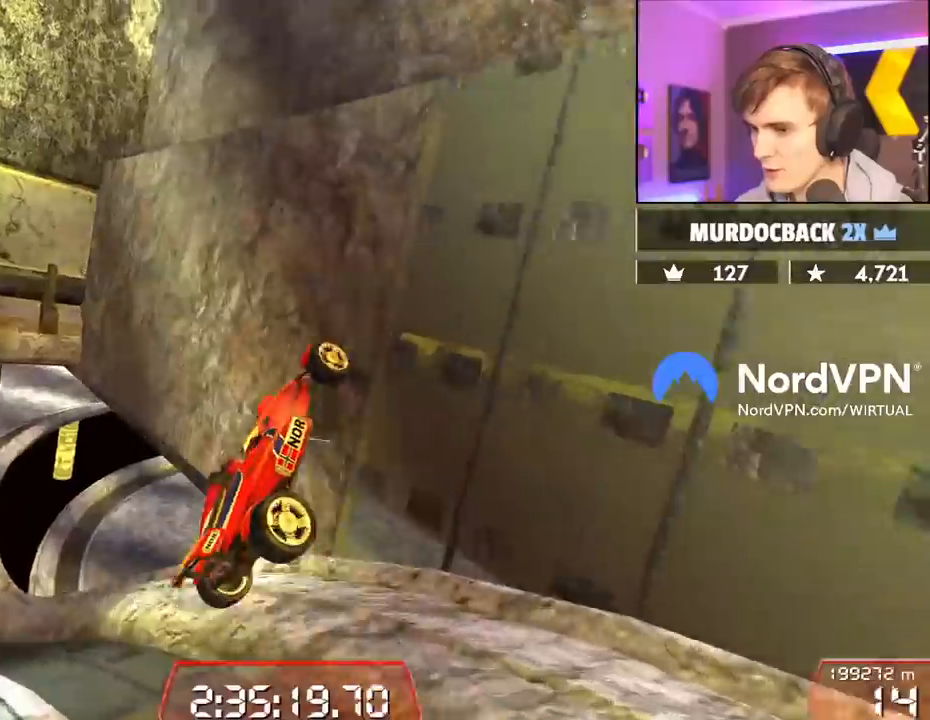
{"keys": ["left", "up"], "events": [[250, "up", "down"]]}